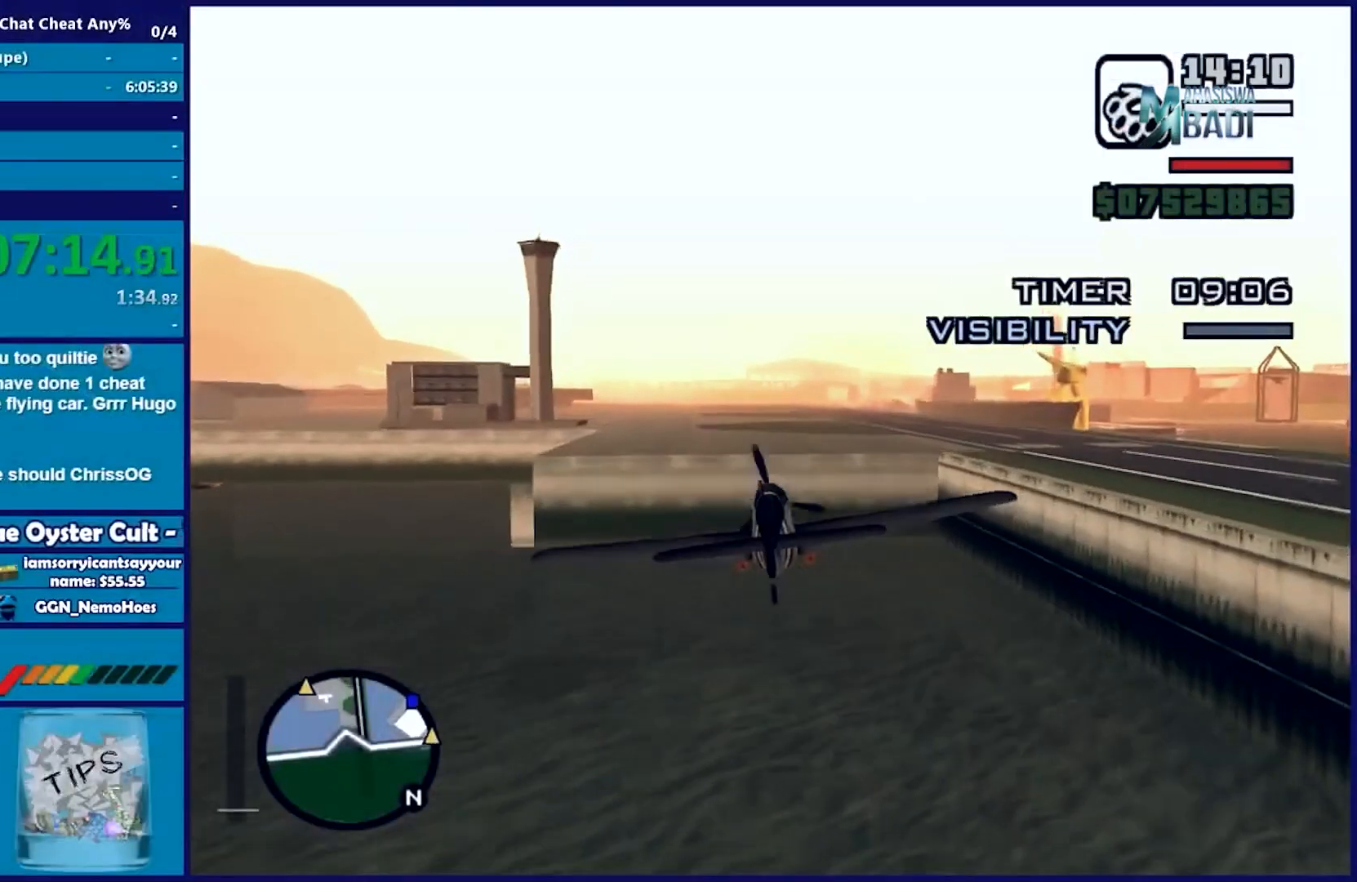
Gameplay with a controller (Xbox layout); each line is a JSON object with the inputs held at the frame after it. "events" lists button and stick changes between this image and that frame as [ms after this image, input, new state], when the widget could be followed in between. Not read: START.
{"buttons": ["R2"], "left_stick": "center", "right_stick": "center", "events": []}
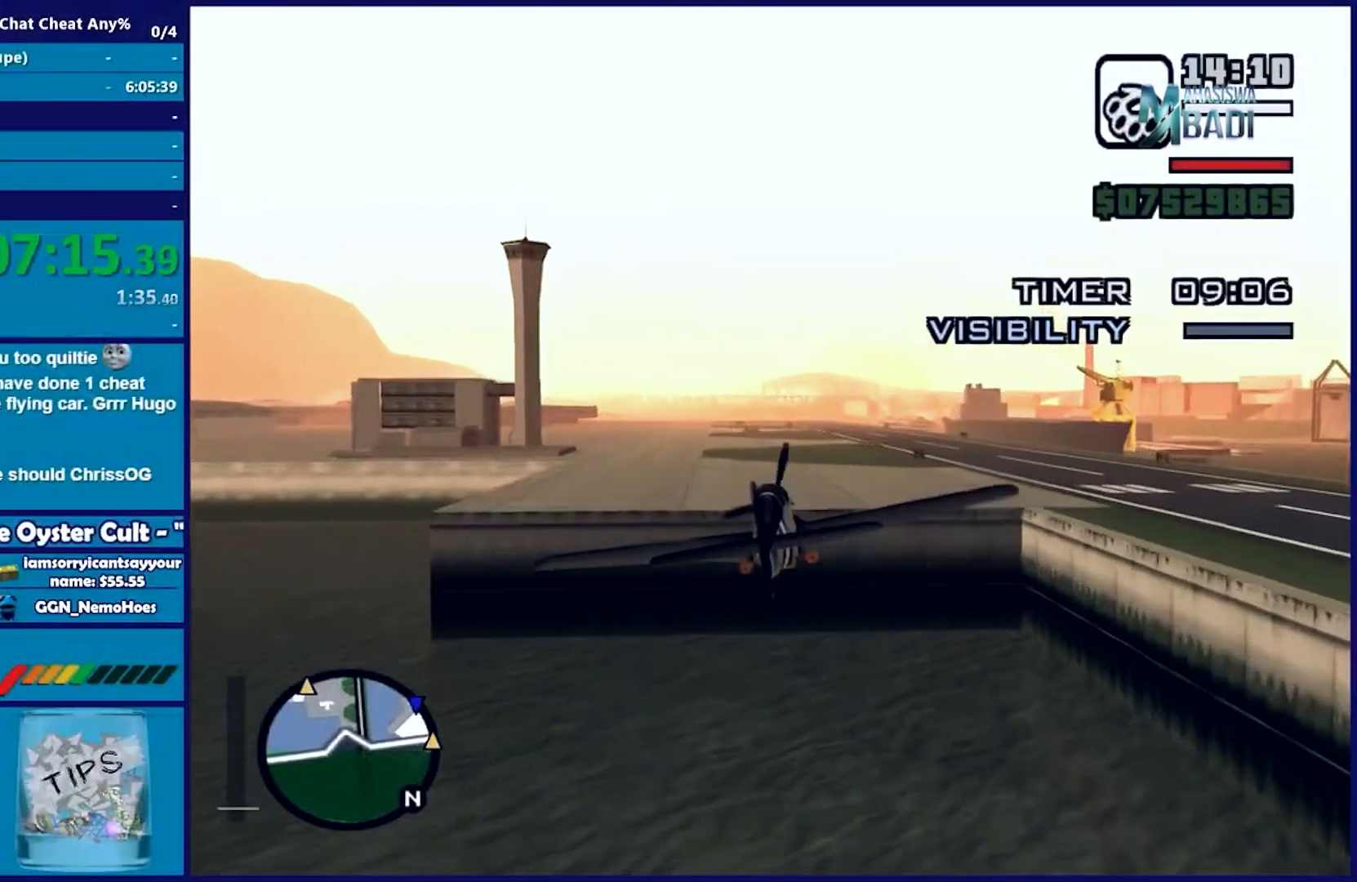
{"buttons": ["R2"], "left_stick": "center", "right_stick": "center", "events": [[333, "left_stick", "up"], [400, "left_stick", "center"]]}
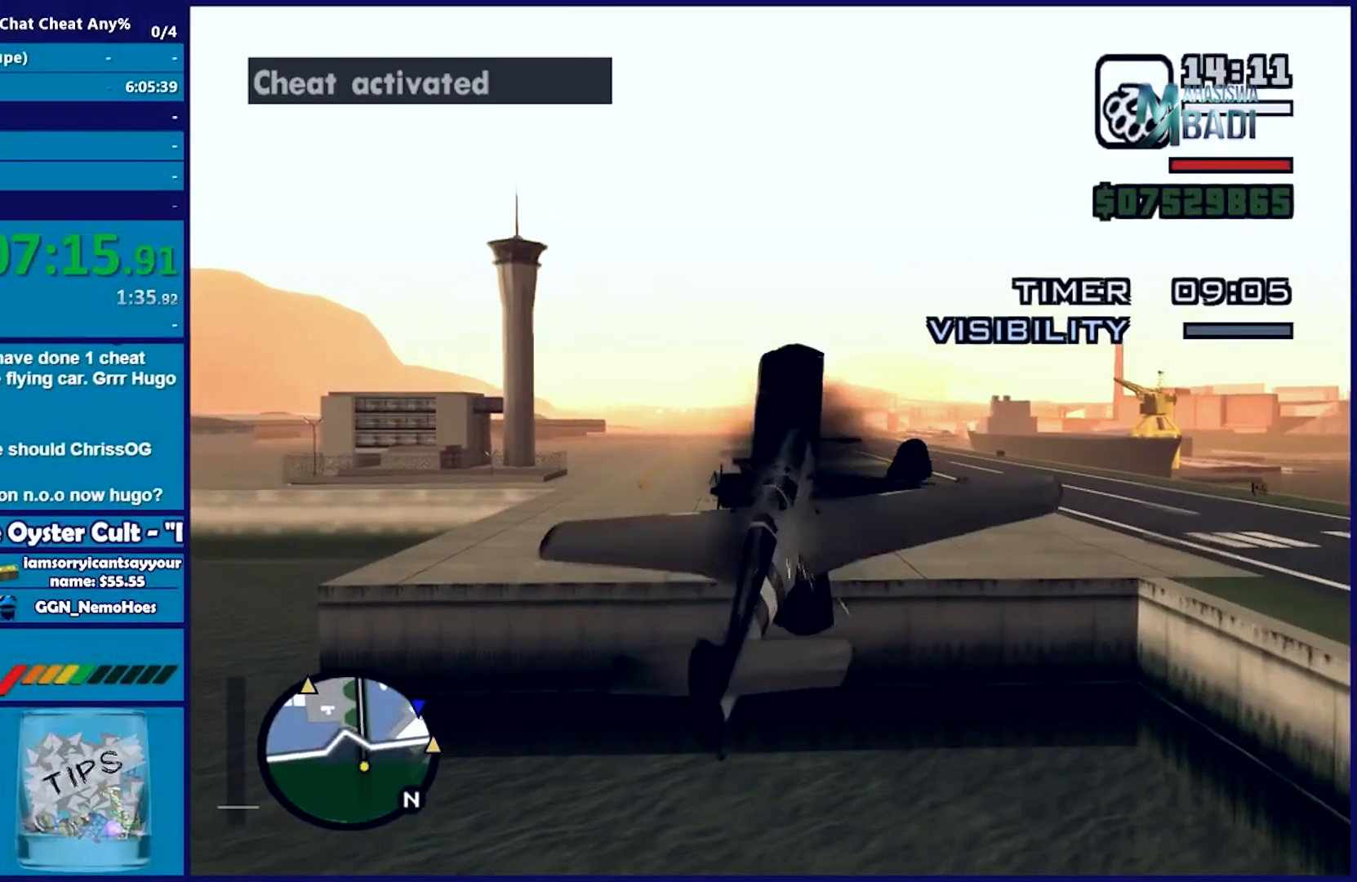
{"buttons": ["R2"], "left_stick": "up-left", "right_stick": "center", "events": [[433, "left_stick", "up"], [500, "left_stick", "up-left"]]}
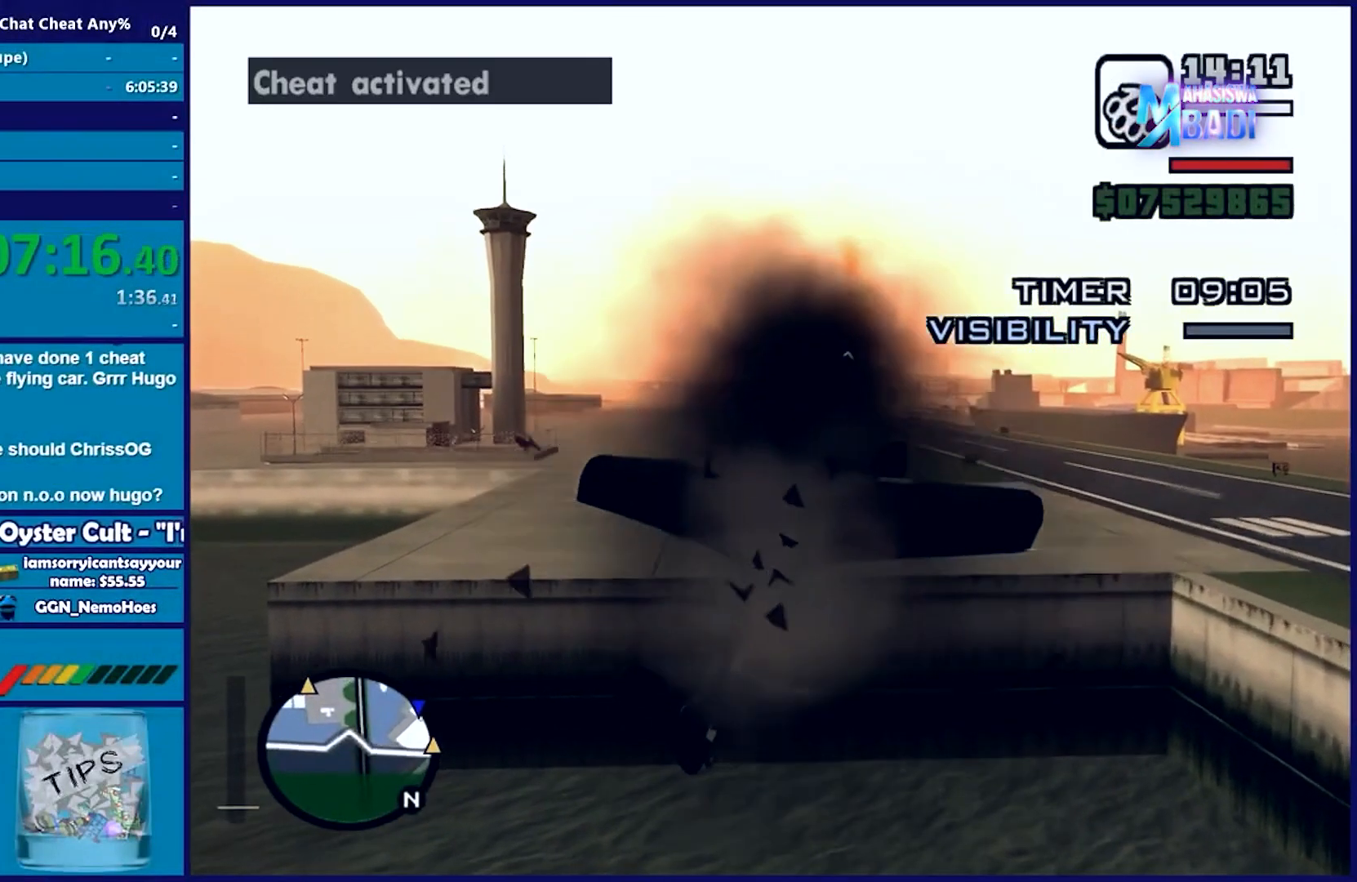
{"buttons": ["R1", "R2", "L3"], "left_stick": "up-left", "right_stick": "center", "events": [[200, "R1", "down"], [300, "L3", "down"]]}
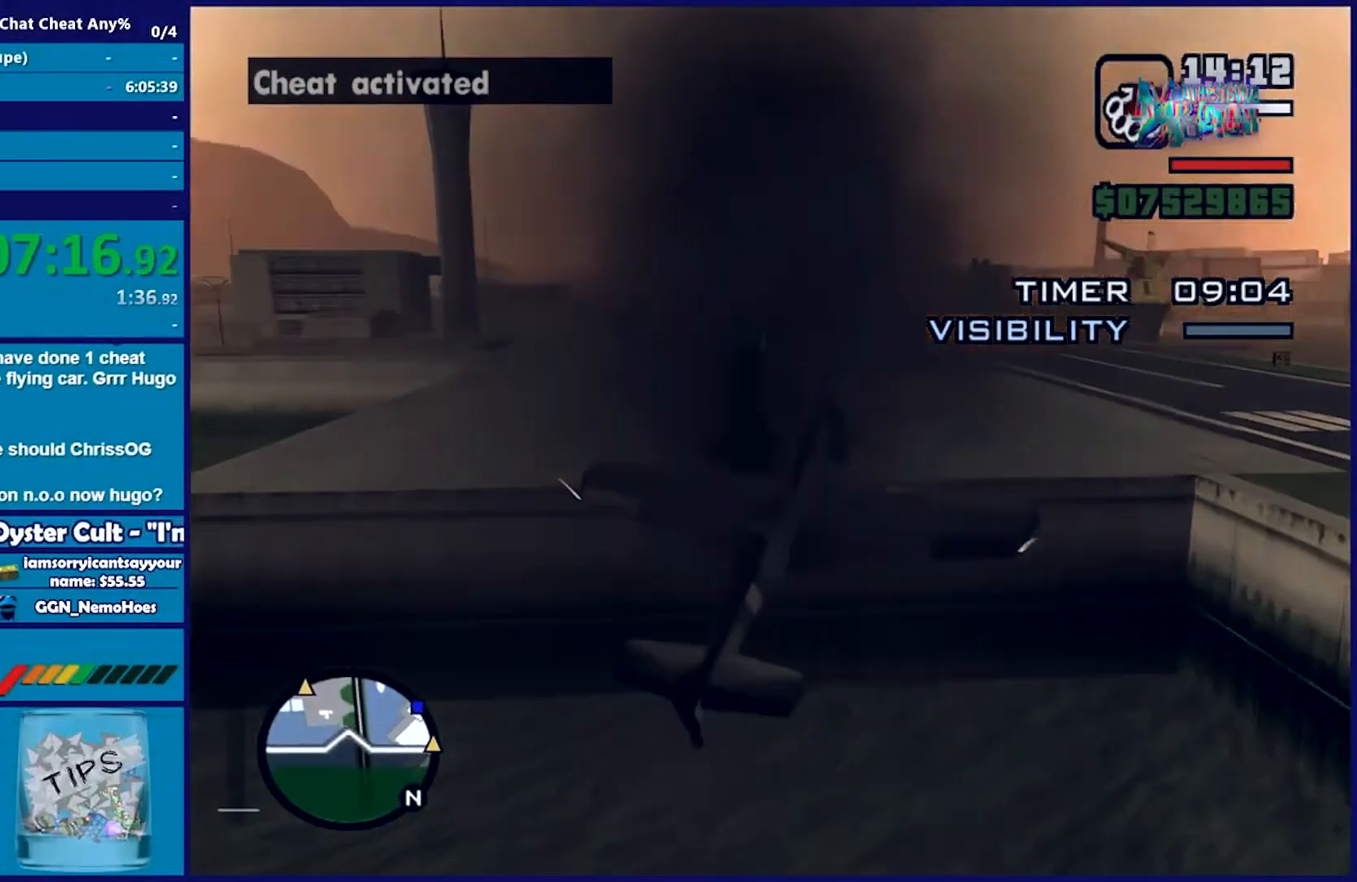
{"buttons": ["R2"], "left_stick": "center", "right_stick": "center", "events": [[100, "L3", "up"], [267, "left_stick", "center"], [333, "R1", "up"]]}
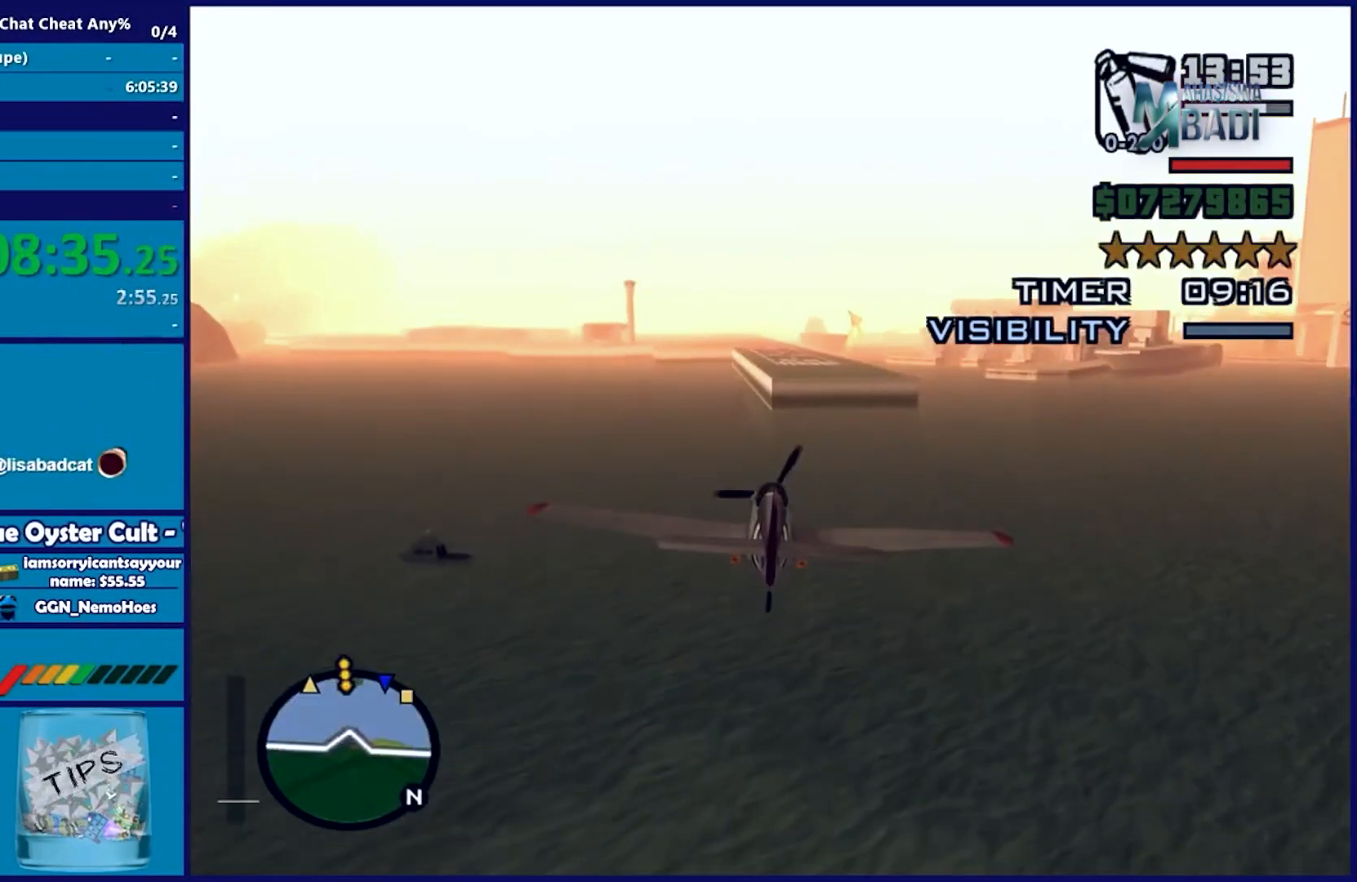
{"buttons": ["R2"], "left_stick": "center", "right_stick": "center", "events": [[133, "left_stick", "up"], [267, "left_stick", "center"]]}
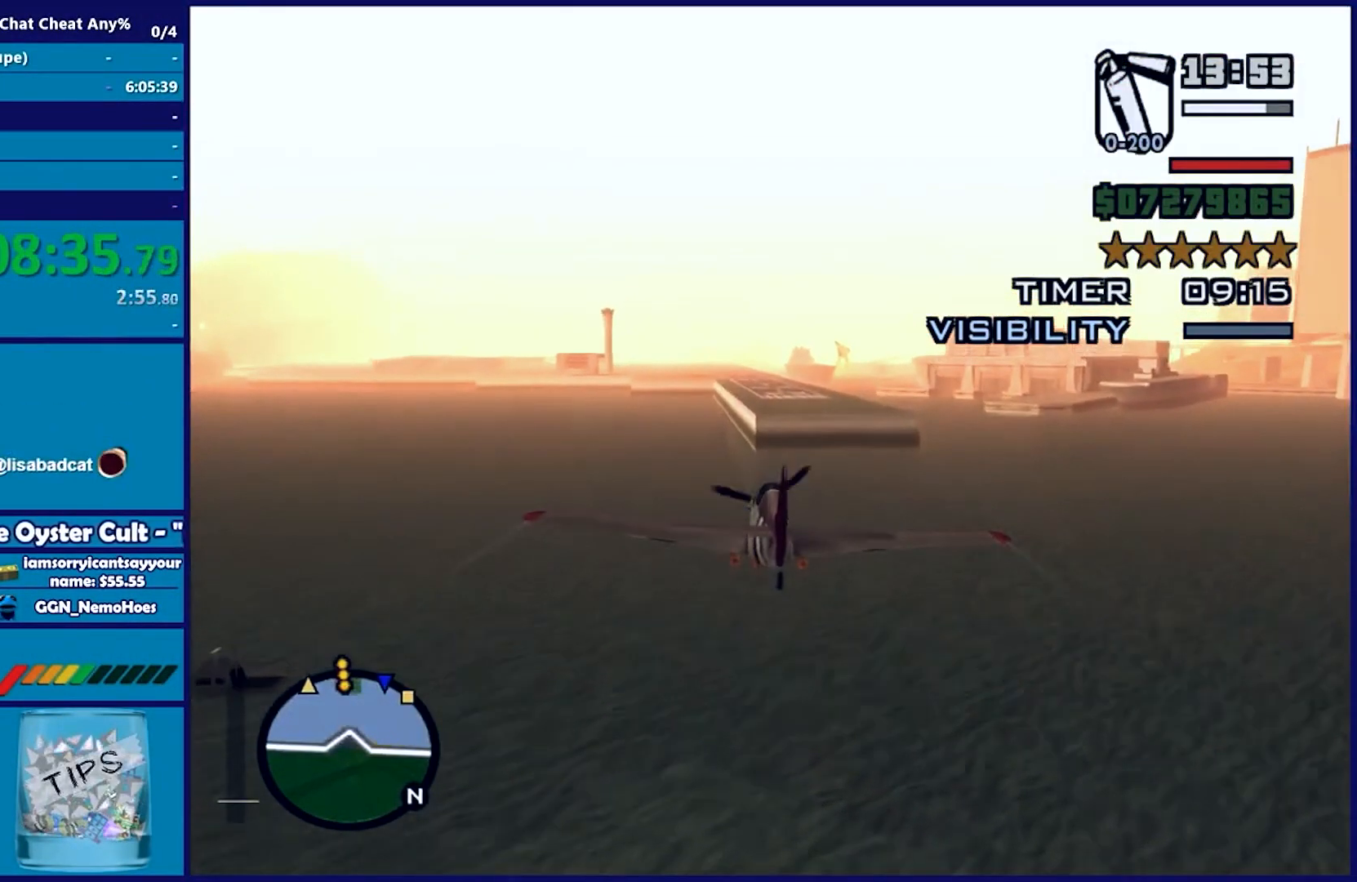
{"buttons": ["R2"], "left_stick": "center", "right_stick": "center", "events": []}